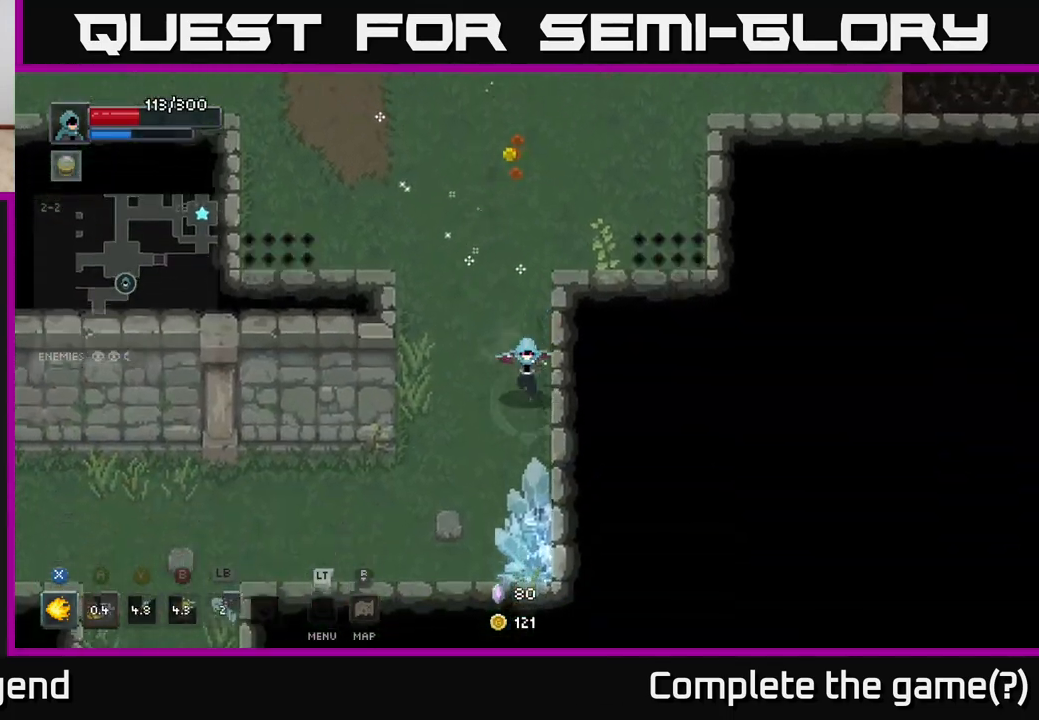
Gameplay with a controller (Xbox layout); each line is a JSON object with the inputs held at the frame after it. "events" lists button and stick changes between this image and that frame as [ms after this image, input, new state], when the widget could be followed in between.
{"buttons": ["X"], "left_stick": "down", "right_stick": "center", "events": [[50, "X", "down"]]}
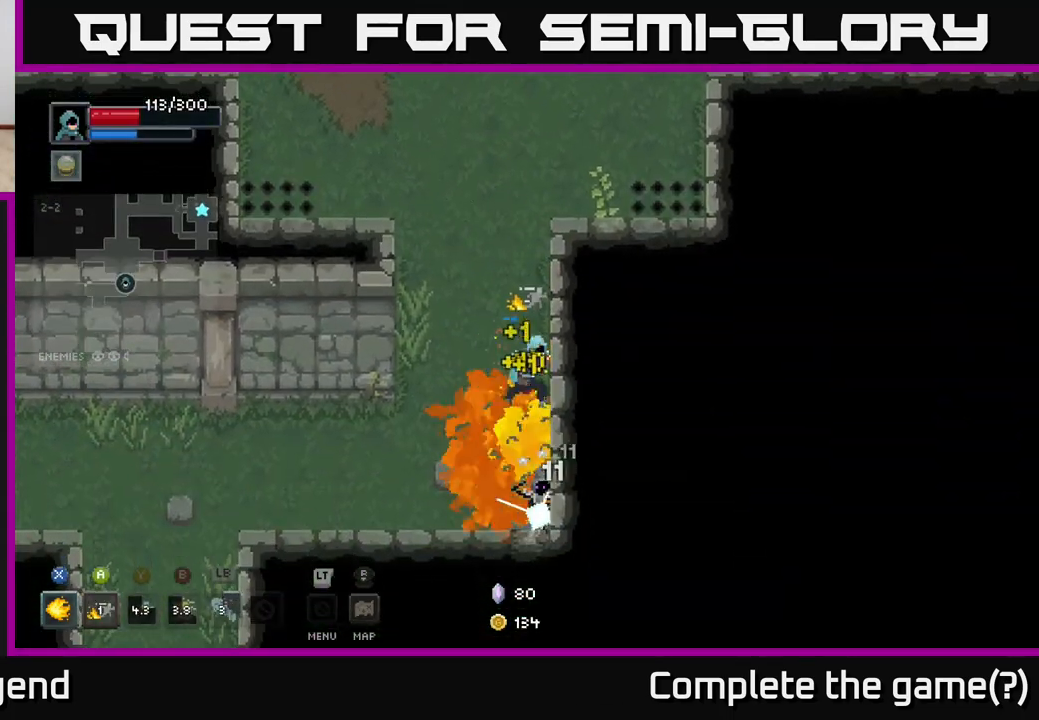
{"buttons": [], "left_stick": "center", "right_stick": "center", "events": [[417, "left_stick", "center"], [467, "X", "up"]]}
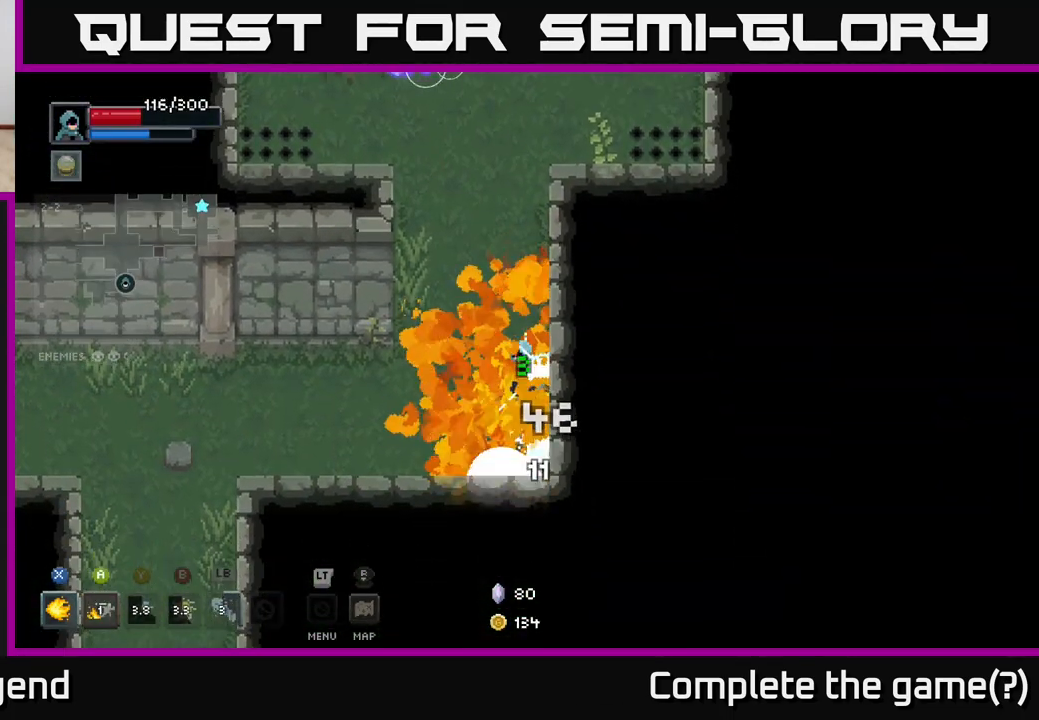
{"buttons": [], "left_stick": "up", "right_stick": "center", "events": [[83, "left_stick", "up"]]}
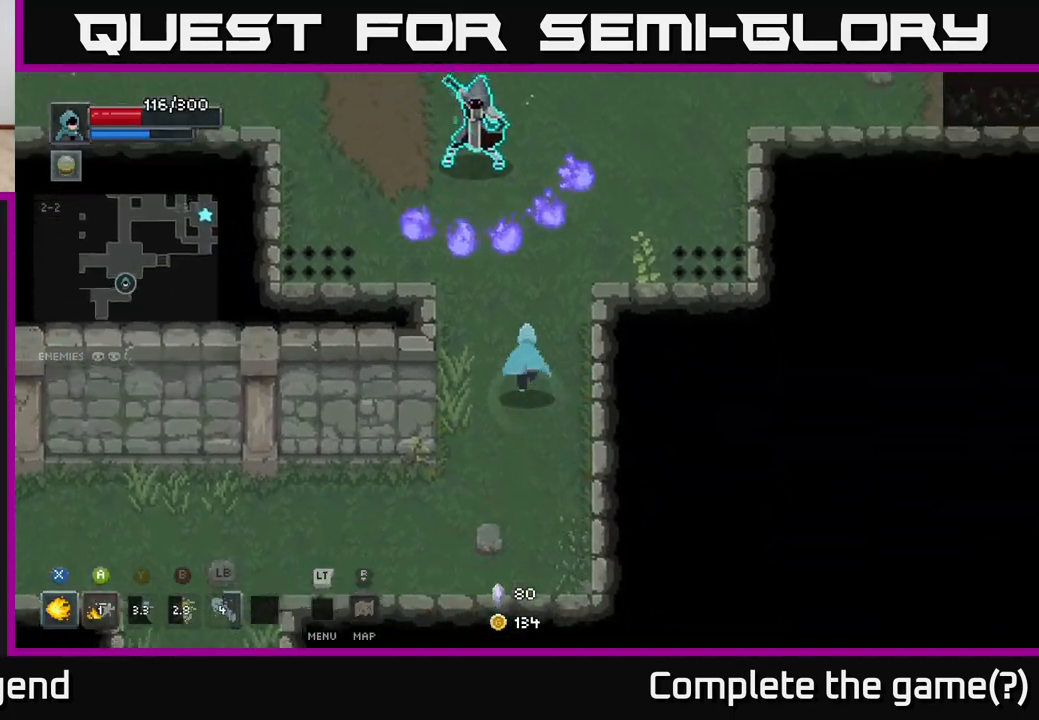
{"buttons": [], "left_stick": "up", "right_stick": "center", "events": [[83, "left_stick", "left"], [133, "left_stick", "down-left"], [233, "left_stick", "down"], [383, "left_stick", "right"], [450, "left_stick", "up"]]}
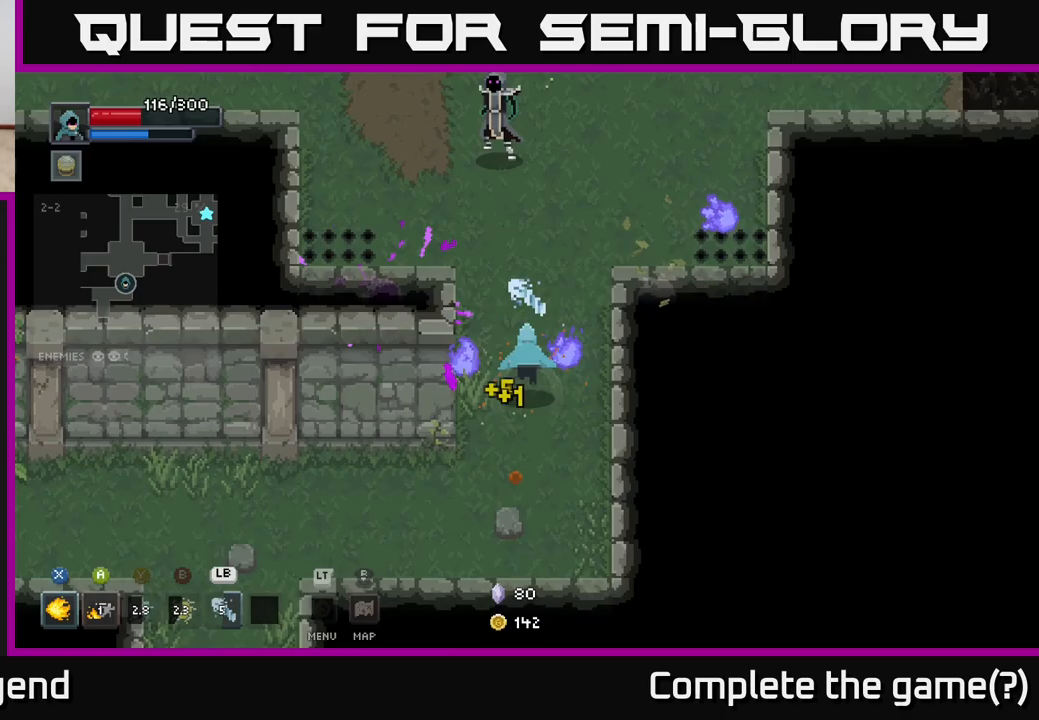
{"buttons": ["X"], "left_stick": "up", "right_stick": "center", "events": [[267, "X", "down"]]}
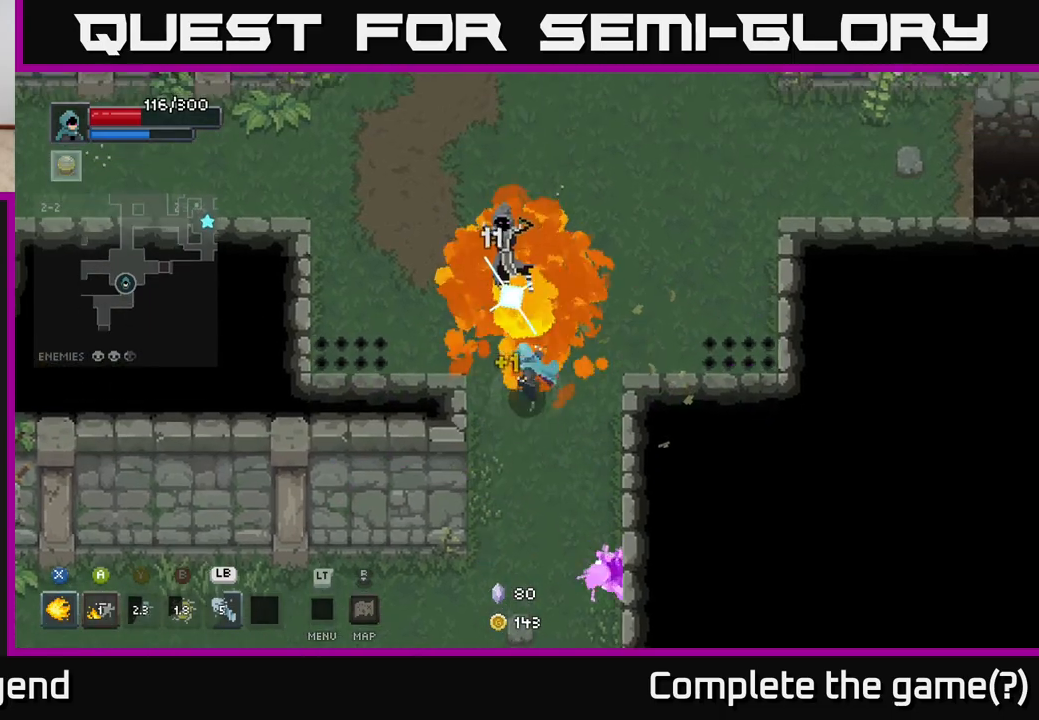
{"buttons": ["X"], "left_stick": "up", "right_stick": "center", "events": []}
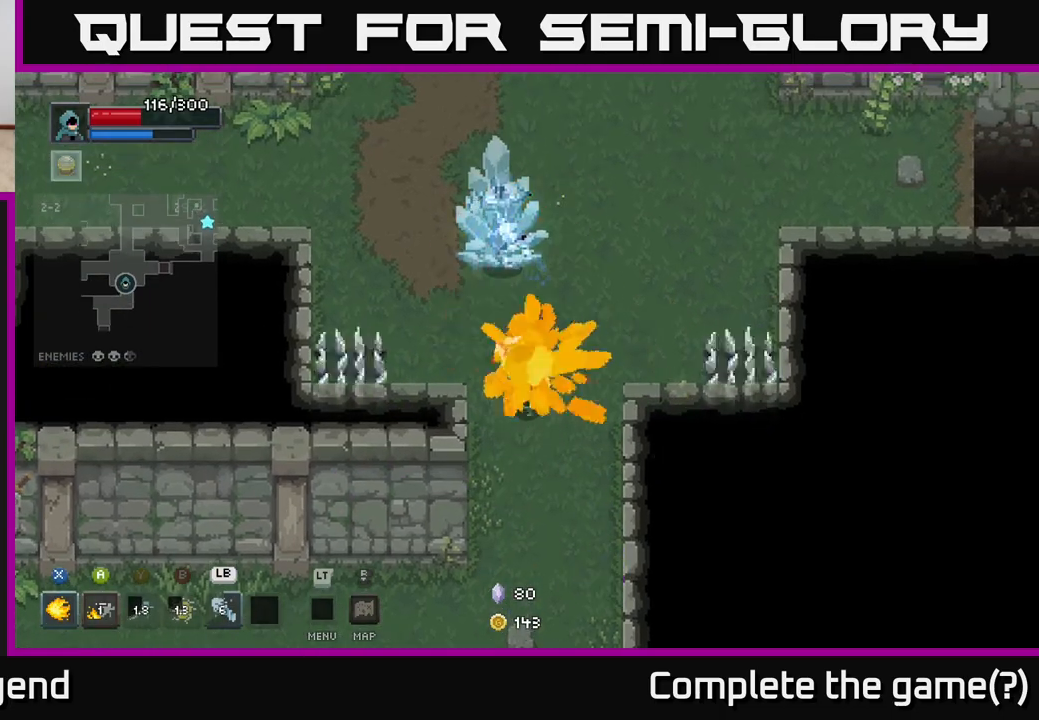
{"buttons": [], "left_stick": "up", "right_stick": "center", "events": [[133, "X", "up"]]}
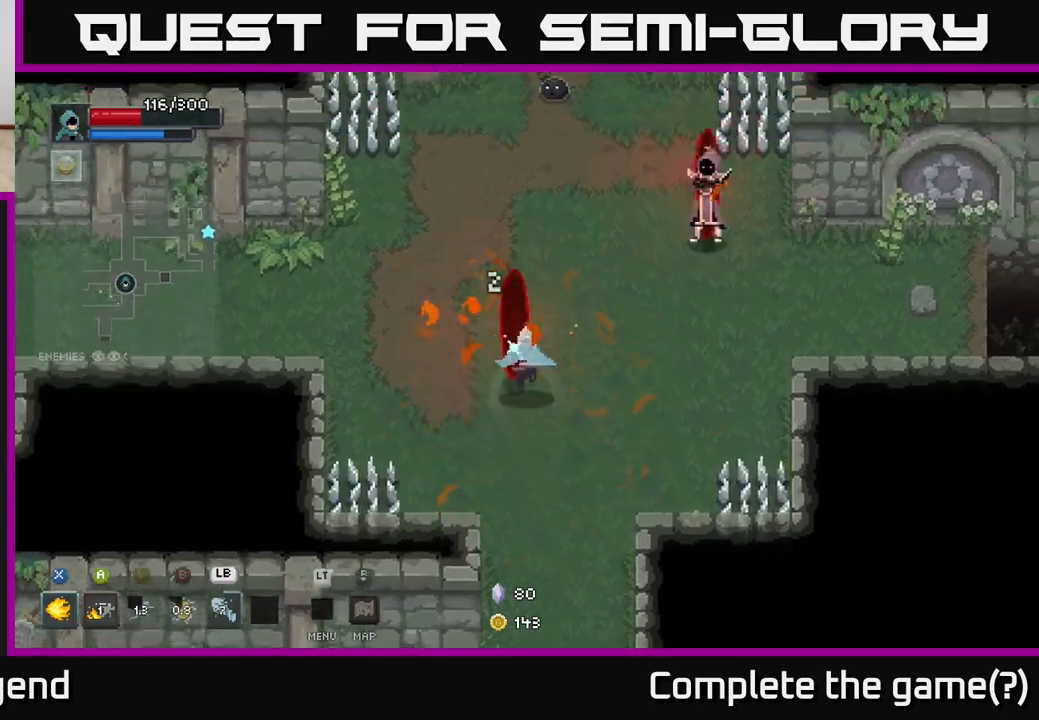
{"buttons": [], "left_stick": "right", "right_stick": "center", "events": [[267, "X", "down"], [350, "X", "up"], [433, "left_stick", "right"]]}
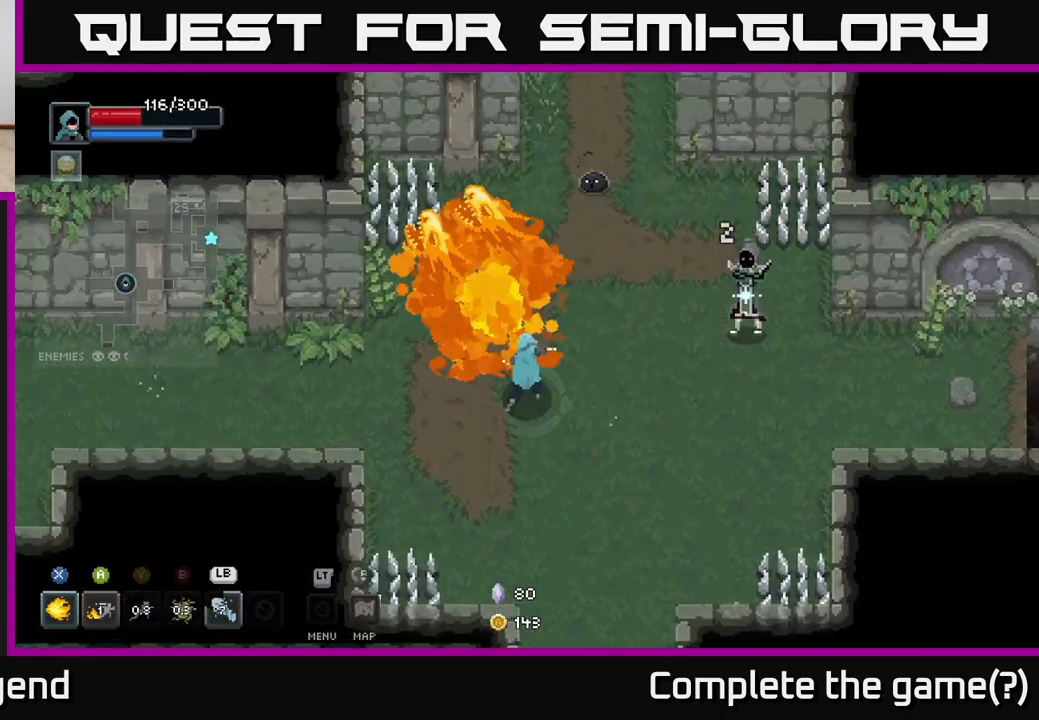
{"buttons": ["X"], "left_stick": "right", "right_stick": "center", "events": [[100, "left_stick", "up-right"], [200, "X", "down"], [450, "left_stick", "right"]]}
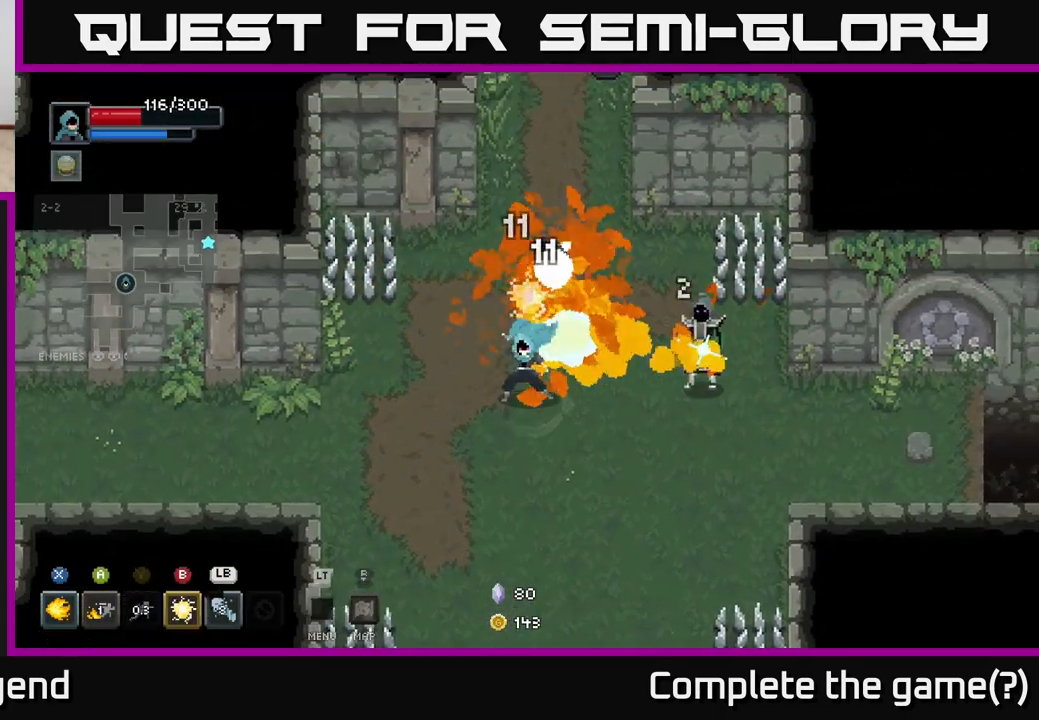
{"buttons": ["X"], "left_stick": "right", "right_stick": "center", "events": []}
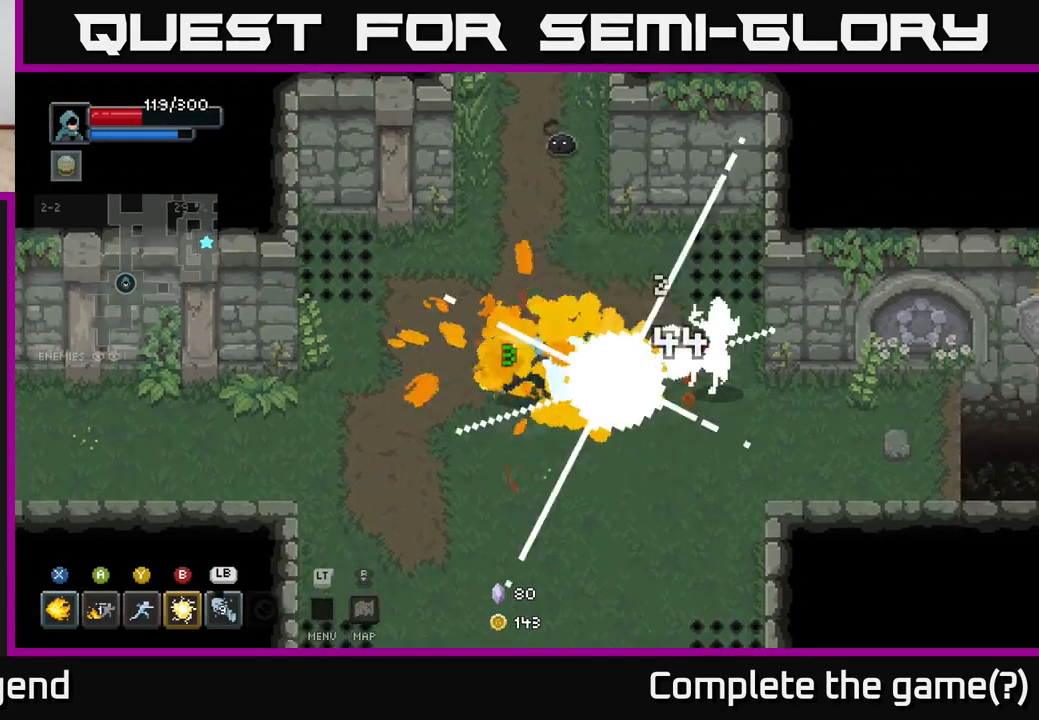
{"buttons": ["X"], "left_stick": "up", "right_stick": "center", "events": [[133, "X", "up"], [150, "left_stick", "up"], [200, "left_stick", "up-left"], [317, "left_stick", "up"], [417, "X", "down"]]}
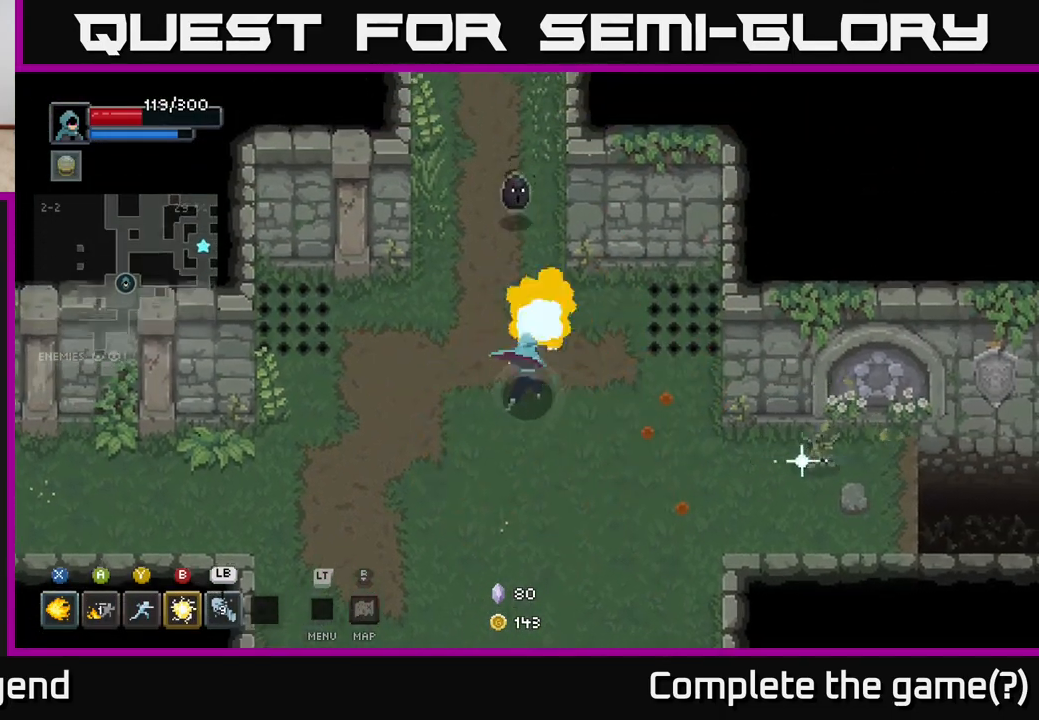
{"buttons": ["X"], "left_stick": "center", "right_stick": "center", "events": [[100, "X", "up"], [183, "X", "down"], [500, "left_stick", "center"]]}
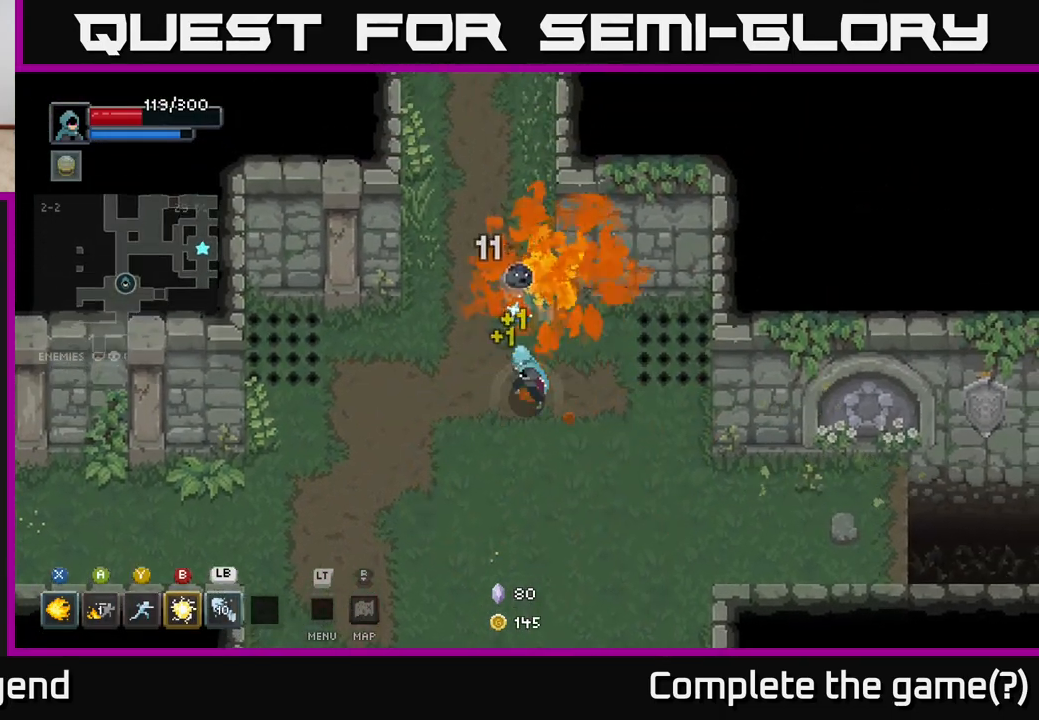
{"buttons": [], "left_stick": "left", "right_stick": "center", "events": [[350, "left_stick", "left"], [417, "X", "up"]]}
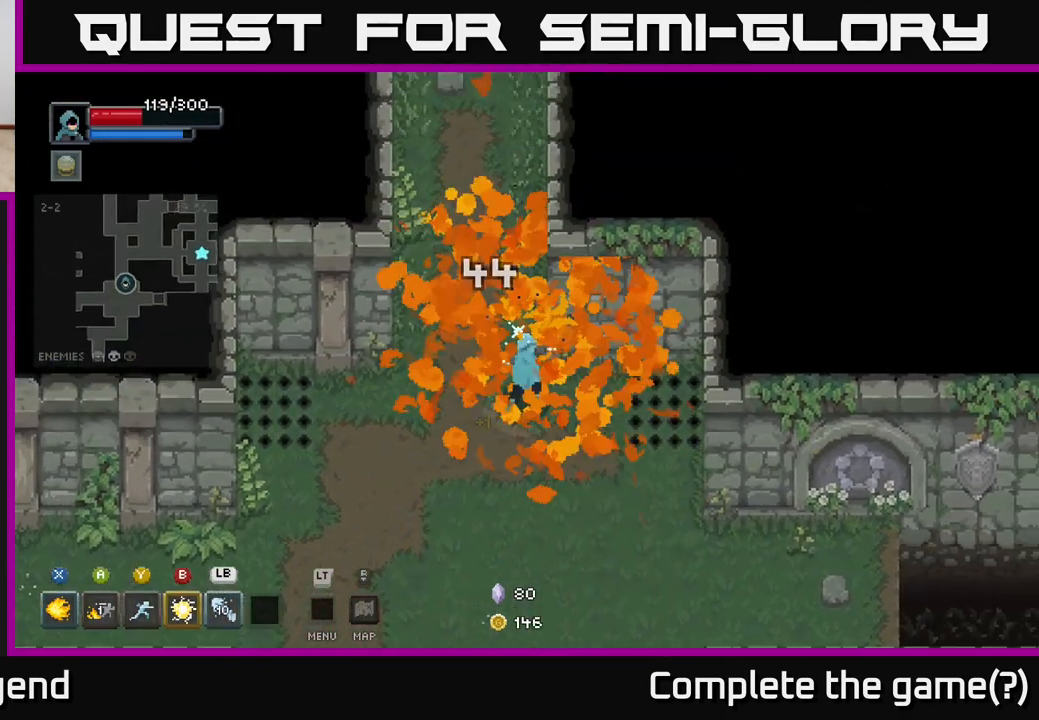
{"buttons": [], "left_stick": "down-left", "right_stick": "center", "events": [[67, "left_stick", "down-left"]]}
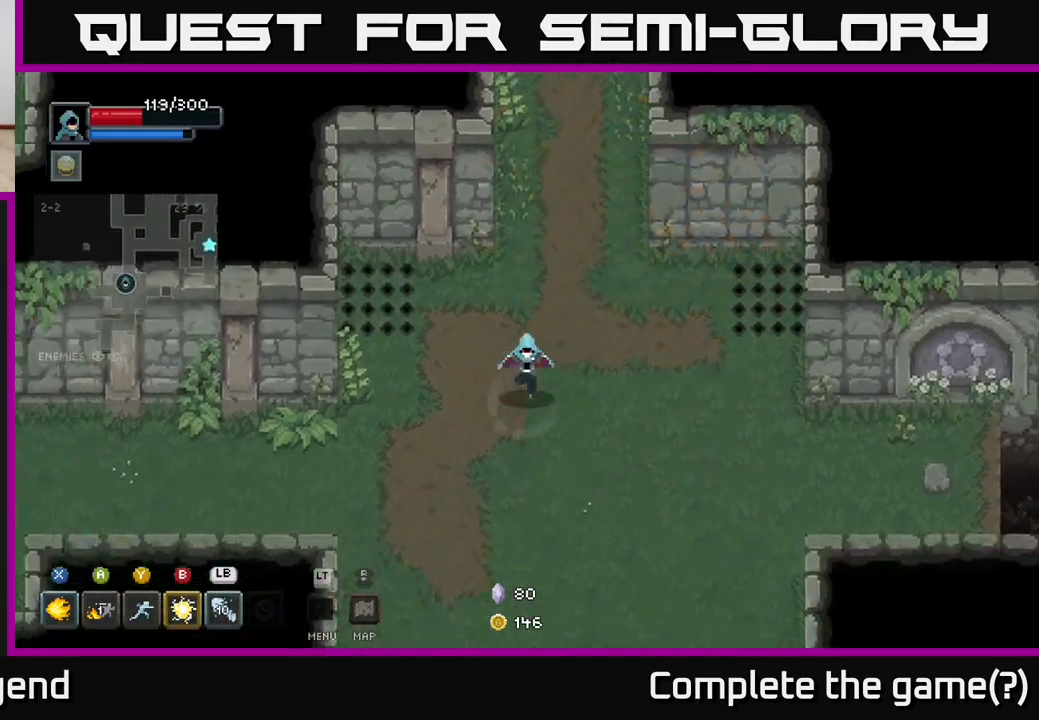
{"buttons": [], "left_stick": "left", "right_stick": "center", "events": [[483, "left_stick", "left"]]}
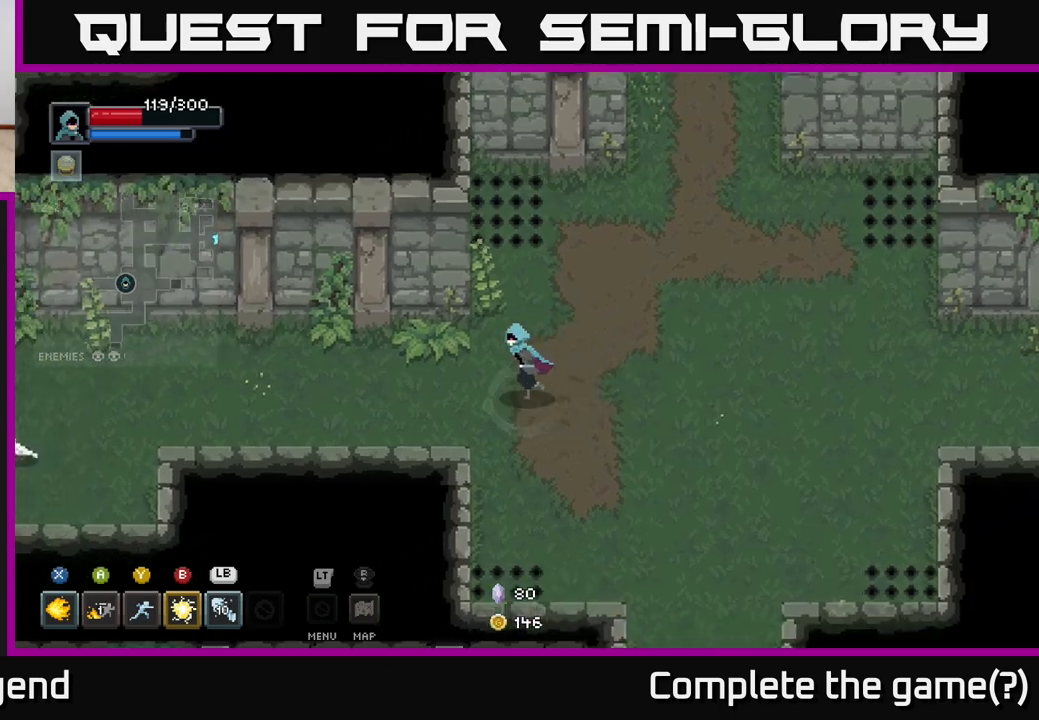
{"buttons": [], "left_stick": "left", "right_stick": "center", "events": []}
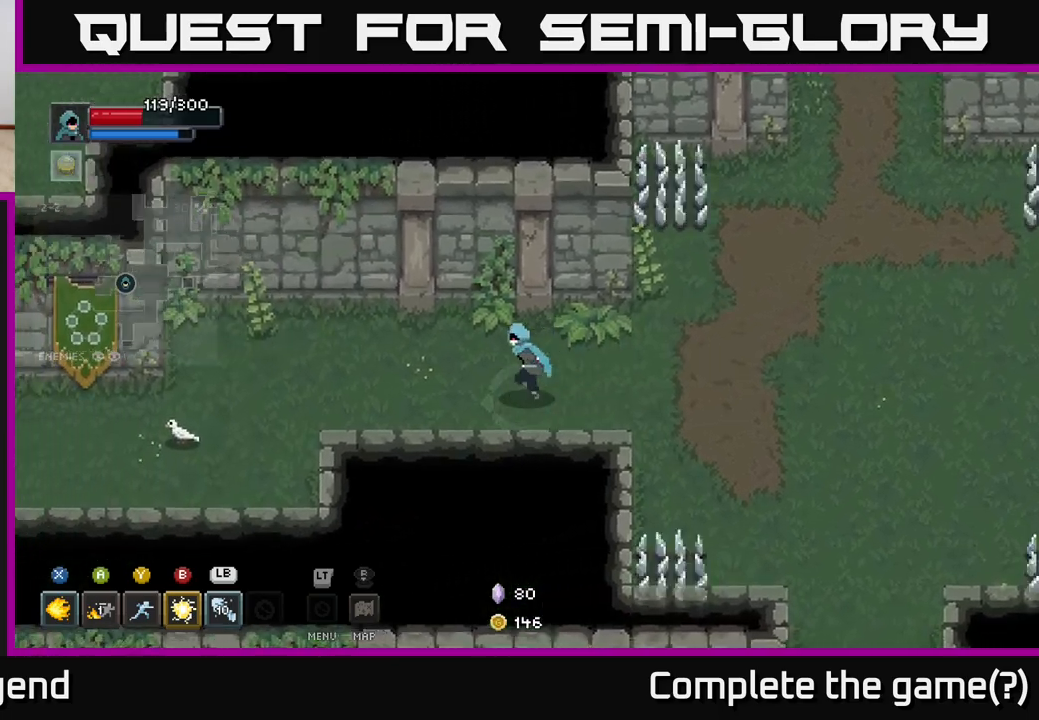
{"buttons": [], "left_stick": "left", "right_stick": "center", "events": []}
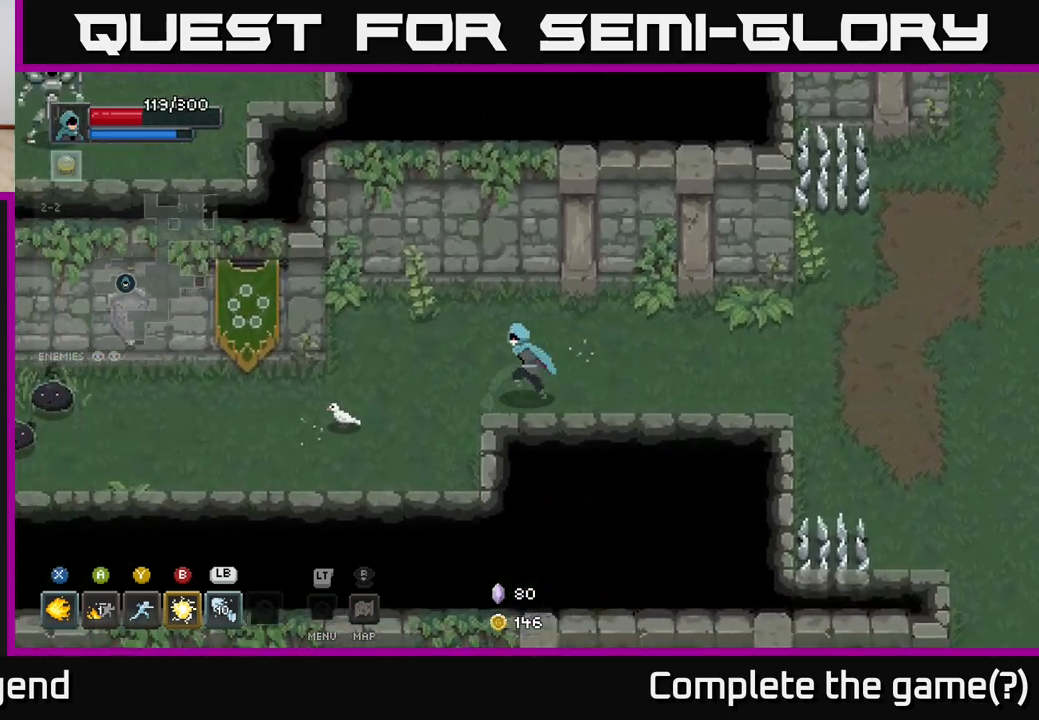
{"buttons": [], "left_stick": "left", "right_stick": "center", "events": []}
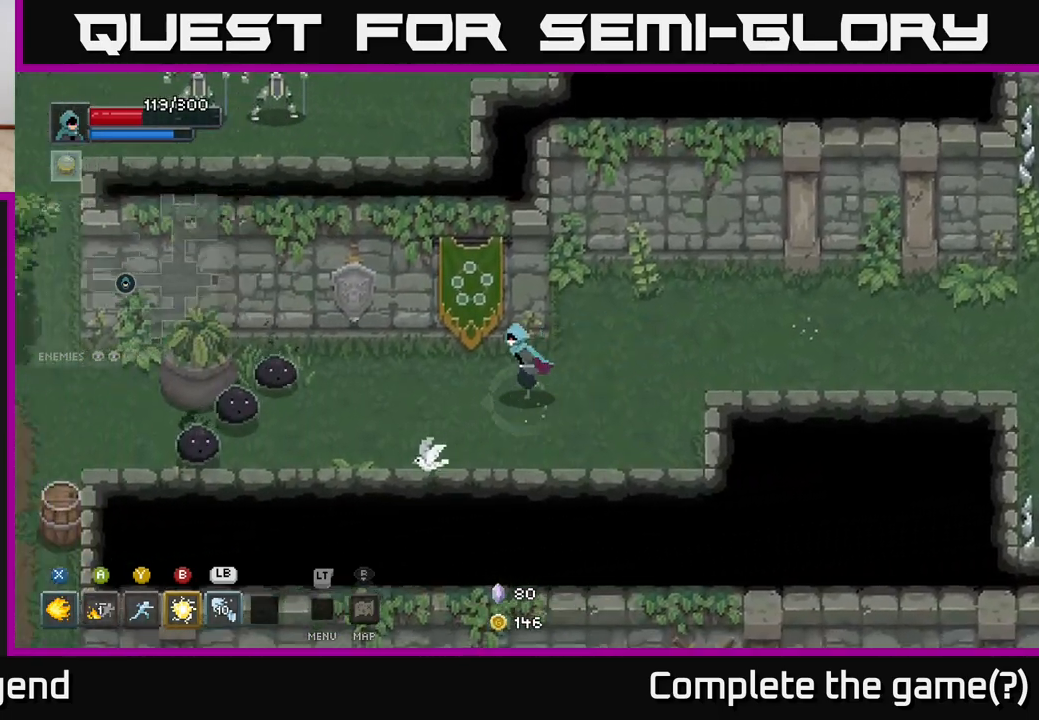
{"buttons": ["X"], "left_stick": "left", "right_stick": "center", "events": [[317, "X", "down"]]}
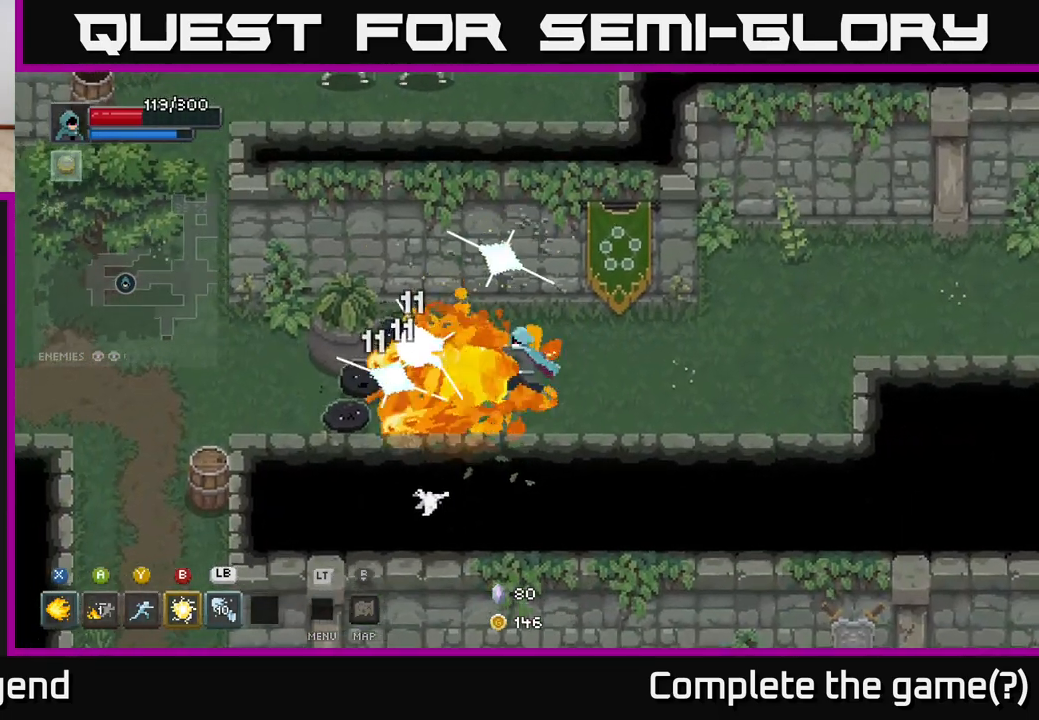
{"buttons": ["X"], "left_stick": "left", "right_stick": "center", "events": []}
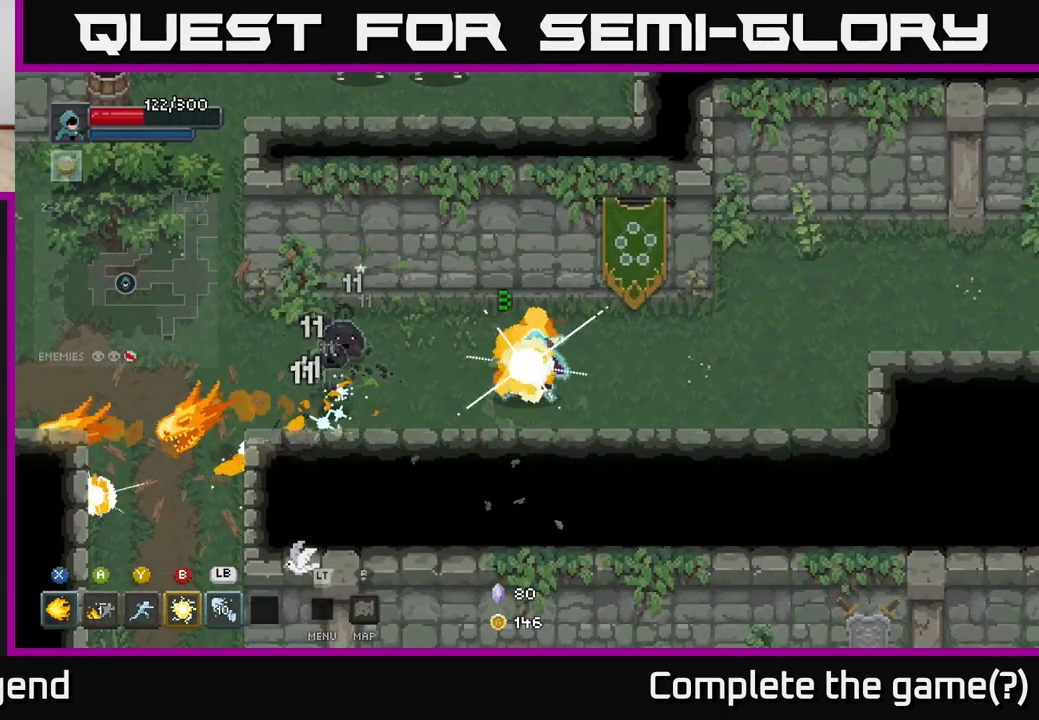
{"buttons": [], "left_stick": "left", "right_stick": "center", "events": [[233, "X", "up"], [400, "B", "down"], [483, "B", "up"]]}
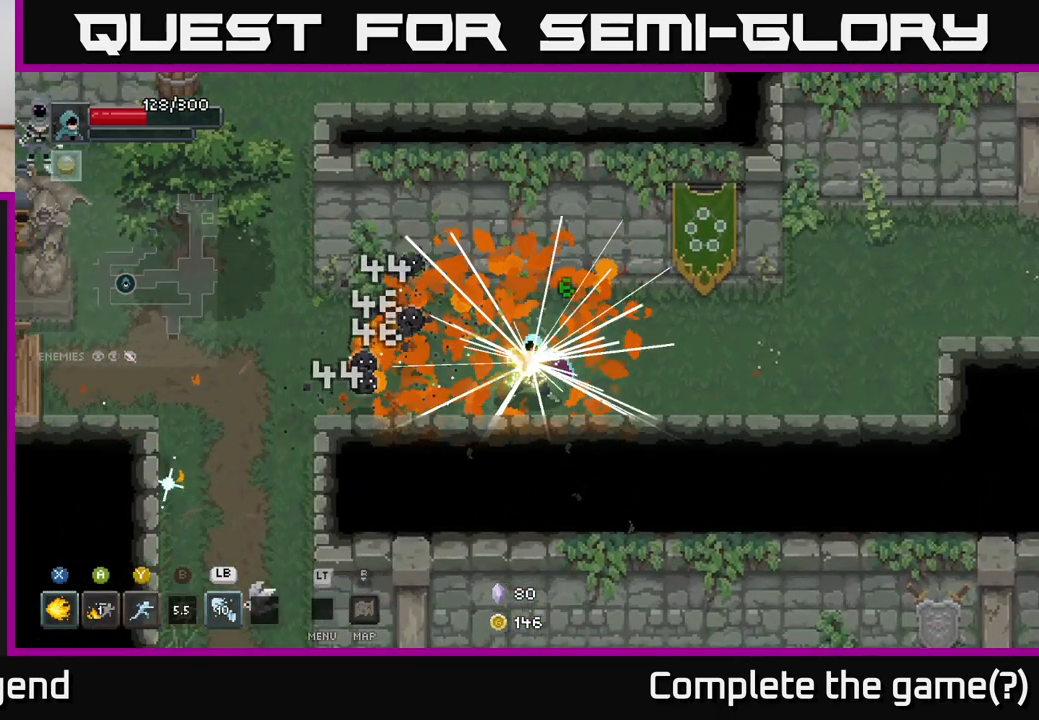
{"buttons": [], "left_stick": "left", "right_stick": "center", "events": [[233, "left_stick", "center"], [383, "left_stick", "left"]]}
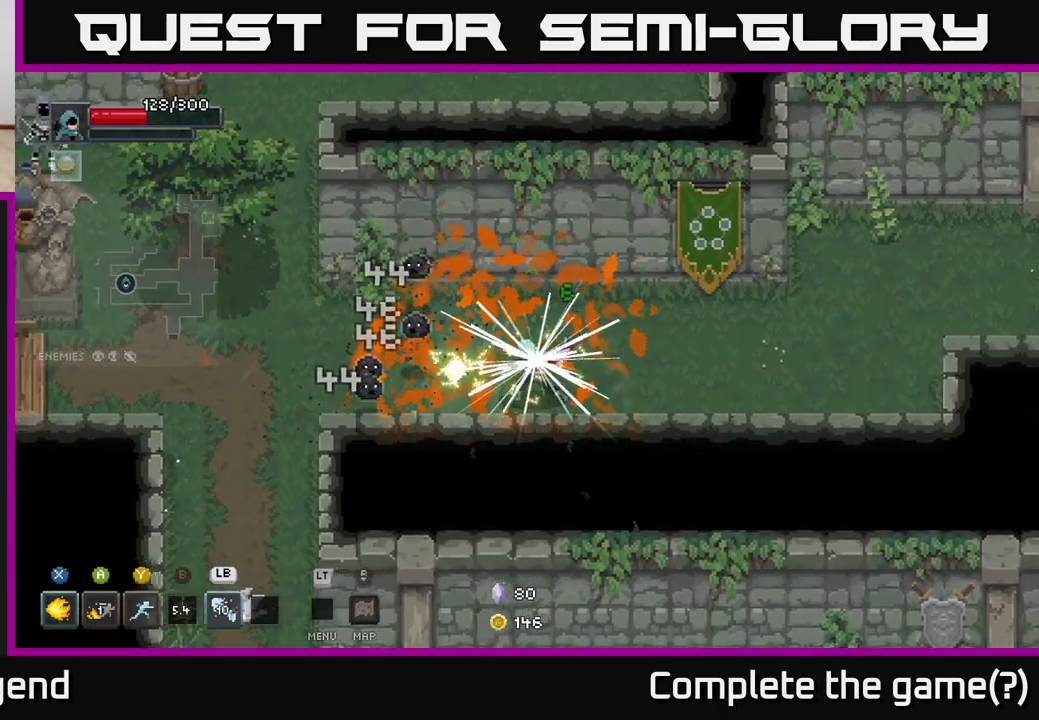
{"buttons": ["Y"], "left_stick": "left", "right_stick": "center", "events": [[83, "left_stick", "center"], [150, "left_stick", "right"], [400, "left_stick", "left"], [433, "Y", "down"]]}
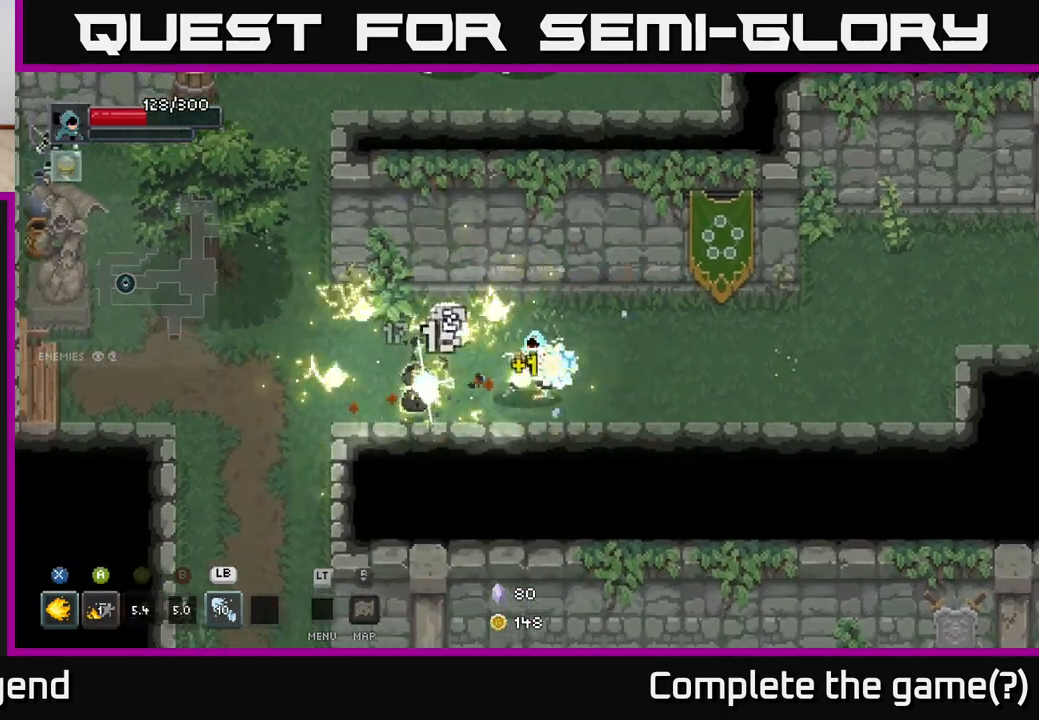
{"buttons": [], "left_stick": "left", "right_stick": "center", "events": [[17, "Y", "up"], [167, "left_stick", "center"], [300, "left_stick", "left"]]}
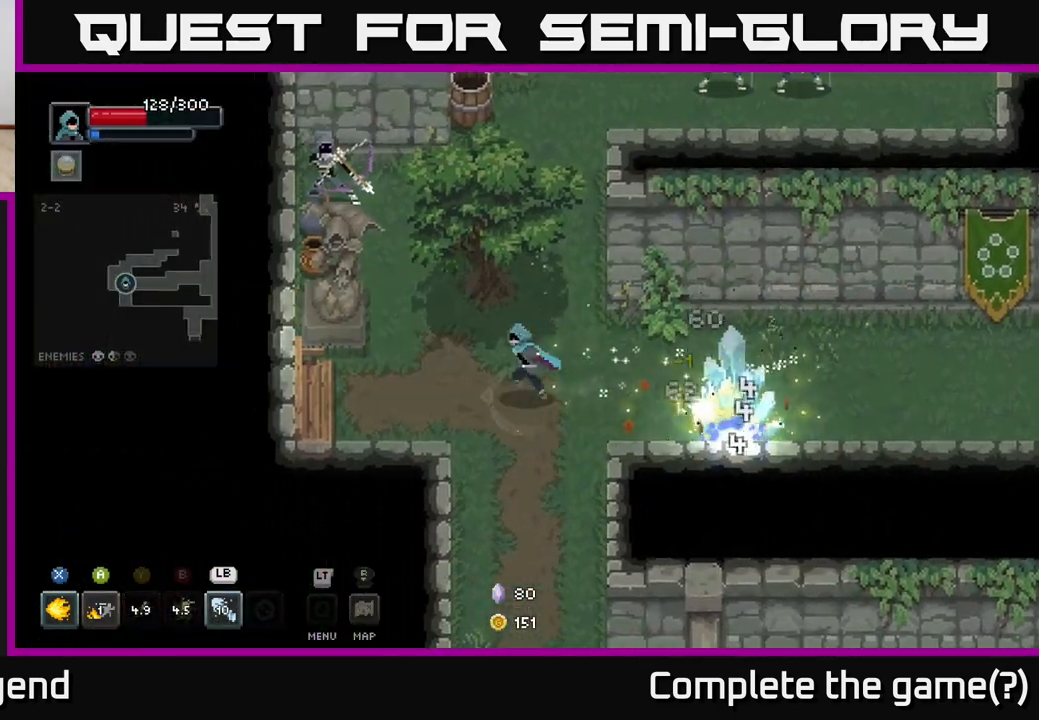
{"buttons": [], "left_stick": "up-left", "right_stick": "center", "events": [[333, "left_stick", "down-right"], [500, "left_stick", "up-left"]]}
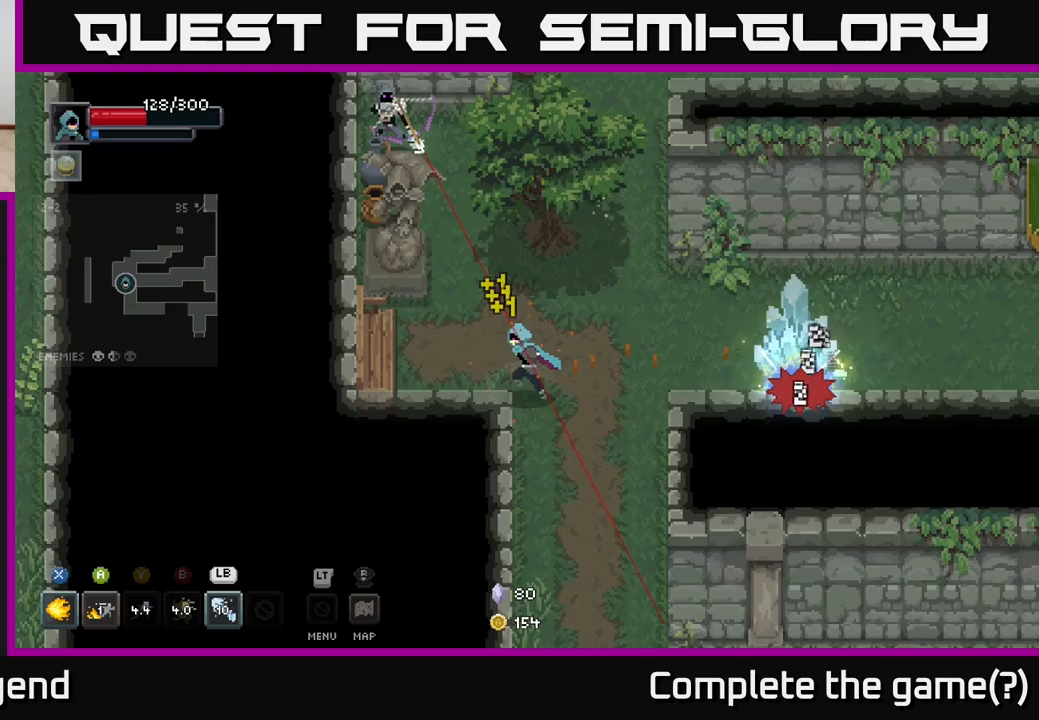
{"buttons": [], "left_stick": "up-left", "right_stick": "center", "events": [[183, "left_stick", "left"], [500, "left_stick", "up-left"]]}
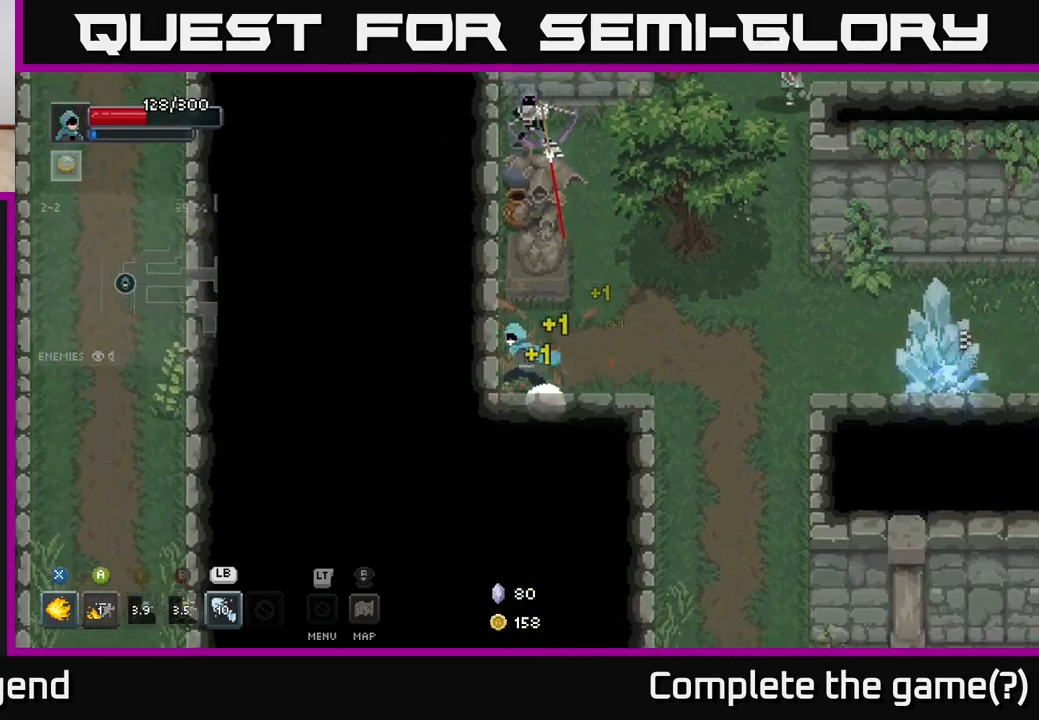
{"buttons": [], "left_stick": "up-right", "right_stick": "center", "events": [[133, "left_stick", "right"], [200, "left_stick", "down"], [317, "left_stick", "left"], [483, "left_stick", "up-right"]]}
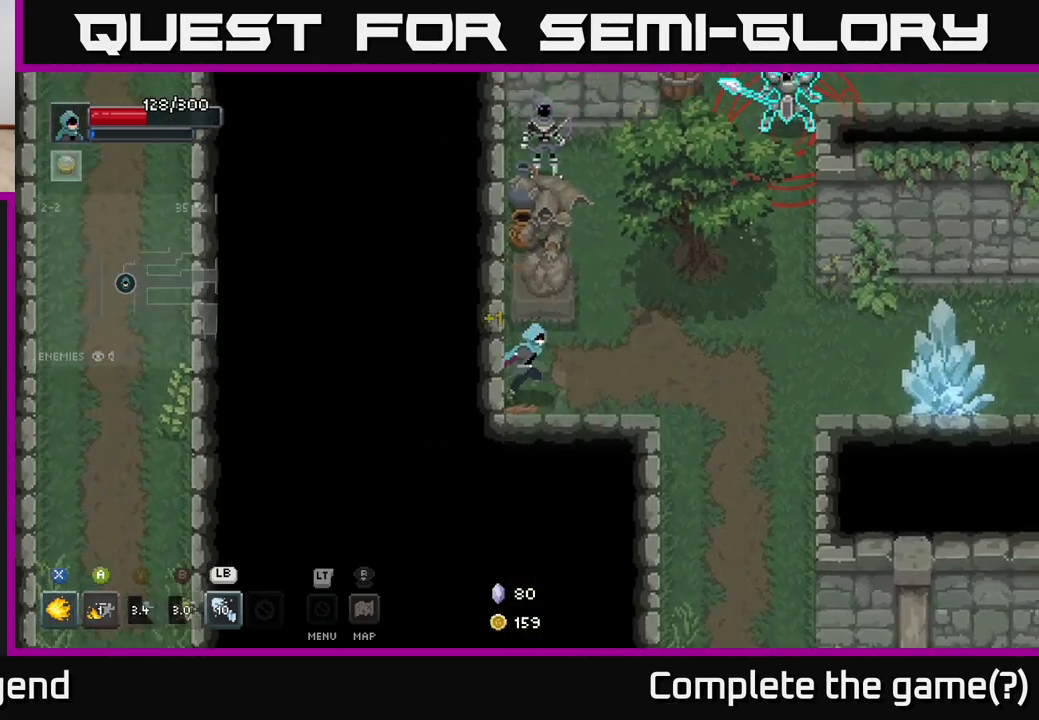
{"buttons": ["X"], "left_stick": "up", "right_stick": "center", "events": [[83, "left_stick", "right"], [250, "left_stick", "up"], [333, "X", "down"]]}
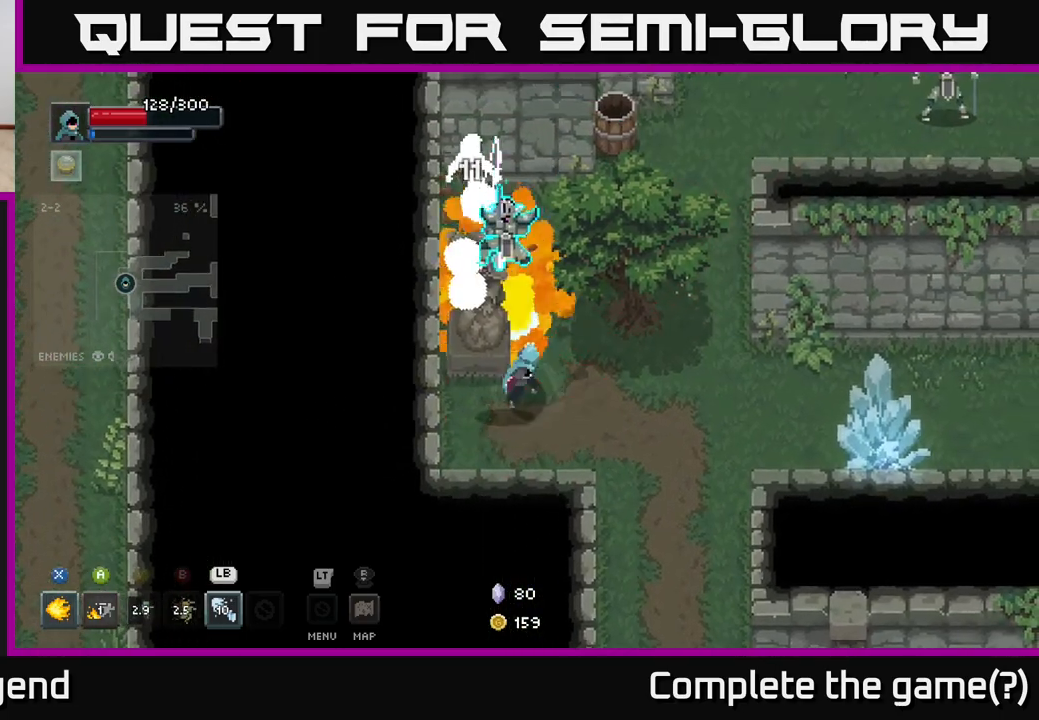
{"buttons": [], "left_stick": "down-left", "right_stick": "center", "events": [[50, "left_stick", "up-right"], [133, "A", "down"], [233, "A", "up"], [233, "X", "up"], [300, "A", "down"], [383, "A", "up"], [467, "left_stick", "down-left"]]}
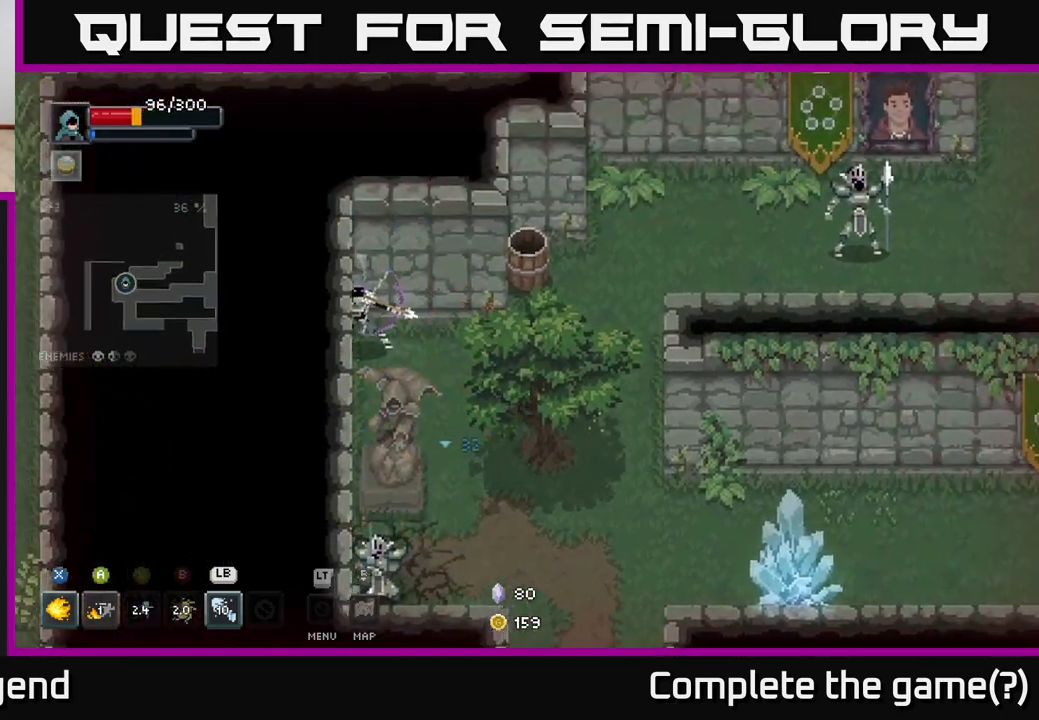
{"buttons": ["A", "X"], "left_stick": "center", "right_stick": "center", "events": [[50, "left_stick", "left"], [83, "X", "down"], [417, "left_stick", "center"], [483, "A", "down"]]}